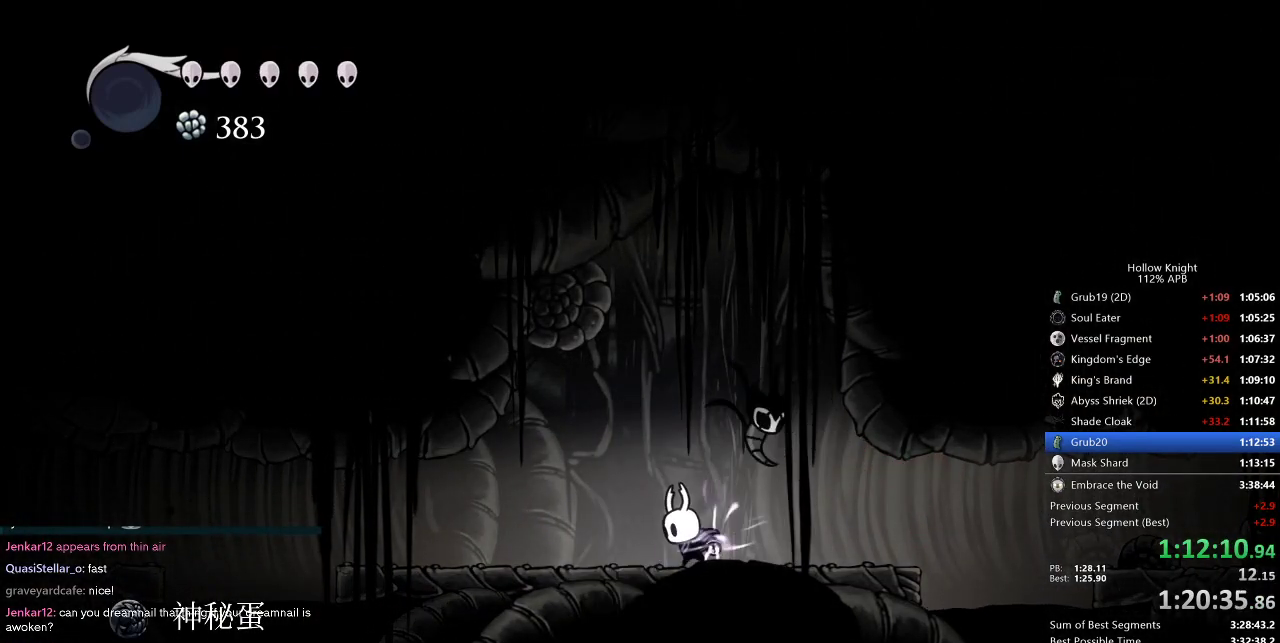
Gameplay with keyboard; each line is a JSON object with the keys held at the frame after it. "events" lists presses ("down") and releases ("up") of "cdash", "dash", "dnail", "down", "heal", "inv", "jump", "left", "nail", "right", "spell" and "up" between this image and that frame as [ms after this image, input, new state], when the widget could be followed in between. No other keys are recorded. Mouse input is not recorded. Key names are as the overlay labels them; some are game actions (e.g. jump) rather than physical keys.
{"keys": ["dnail", "up"], "events": []}
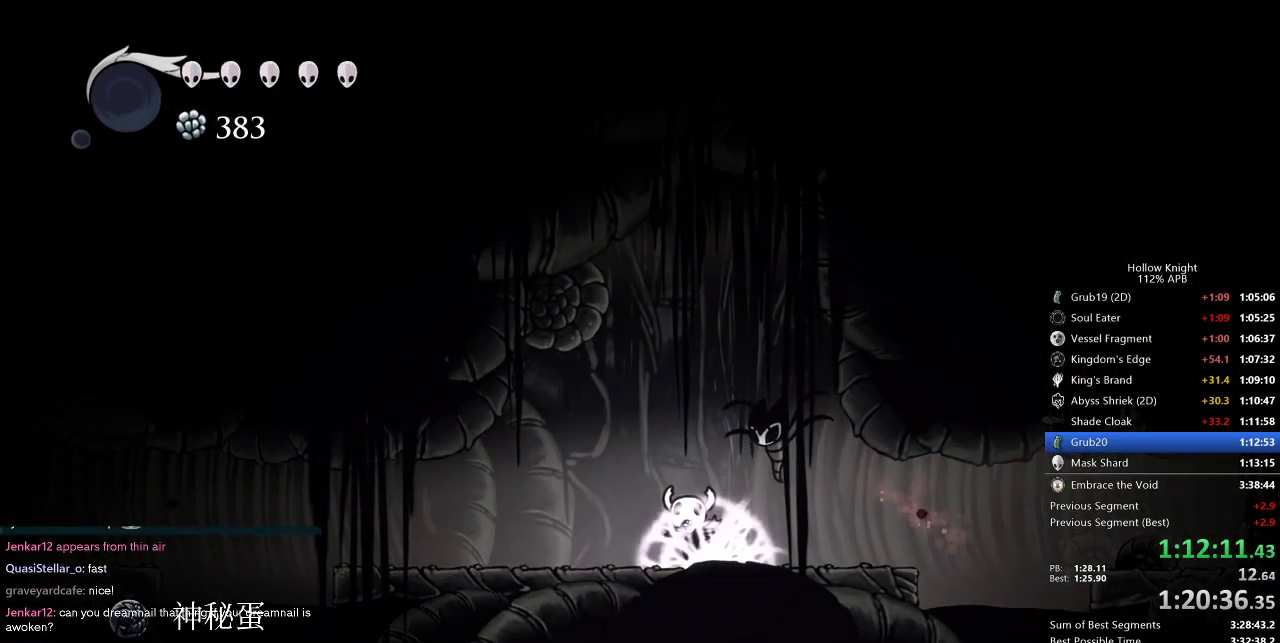
{"keys": ["dnail", "up"], "events": []}
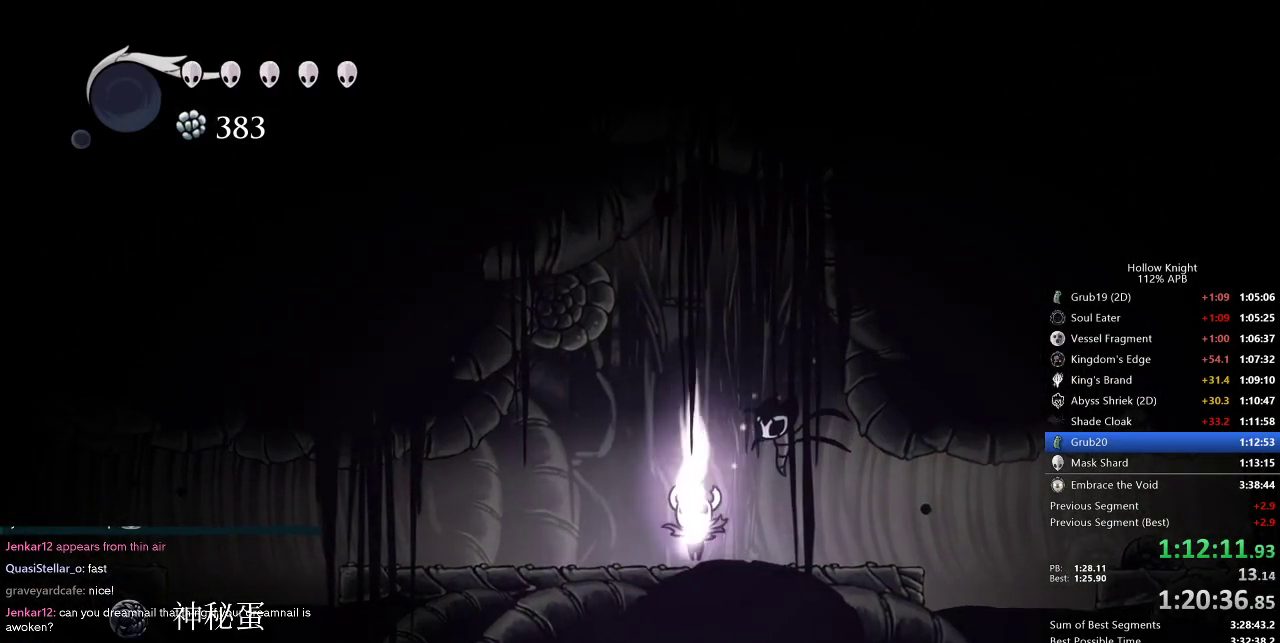
{"keys": ["dnail", "up"], "events": []}
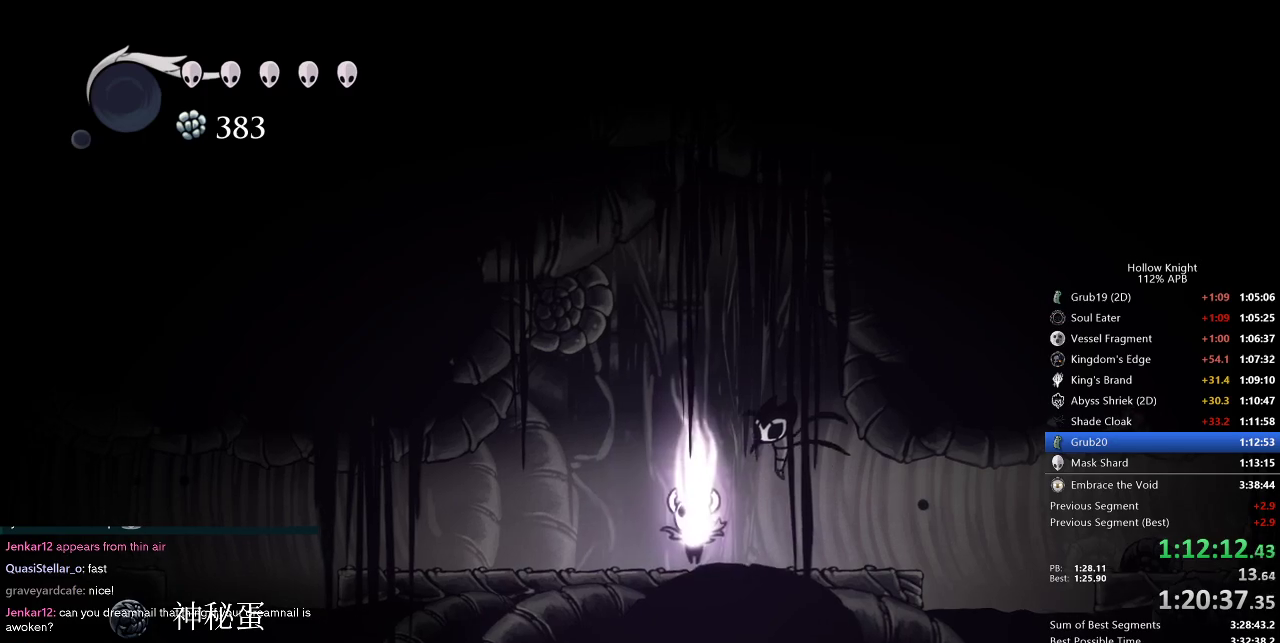
{"keys": ["dnail", "up"], "events": []}
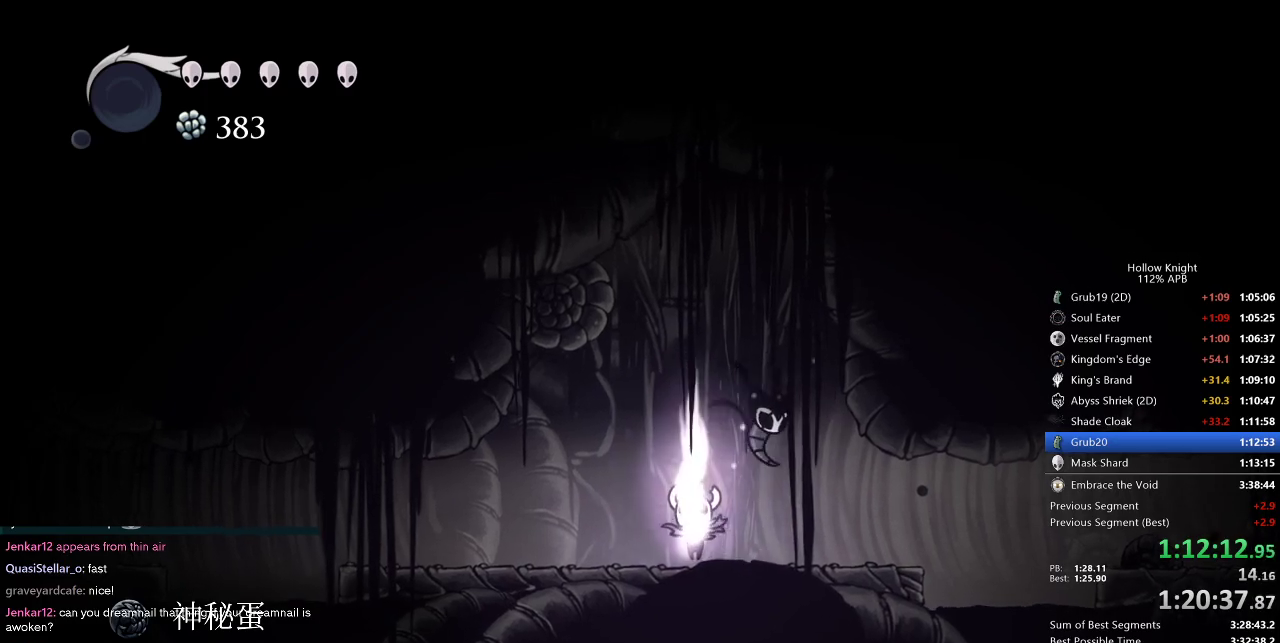
{"keys": ["dnail", "up"], "events": []}
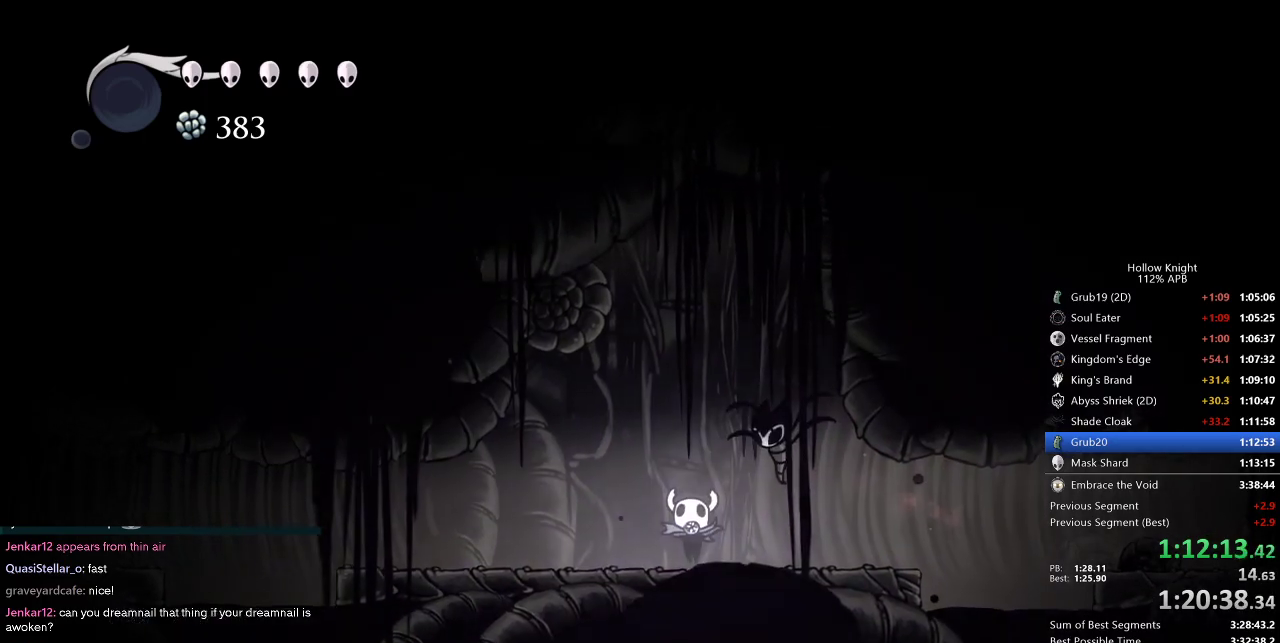
{"keys": ["dnail", "up"], "events": []}
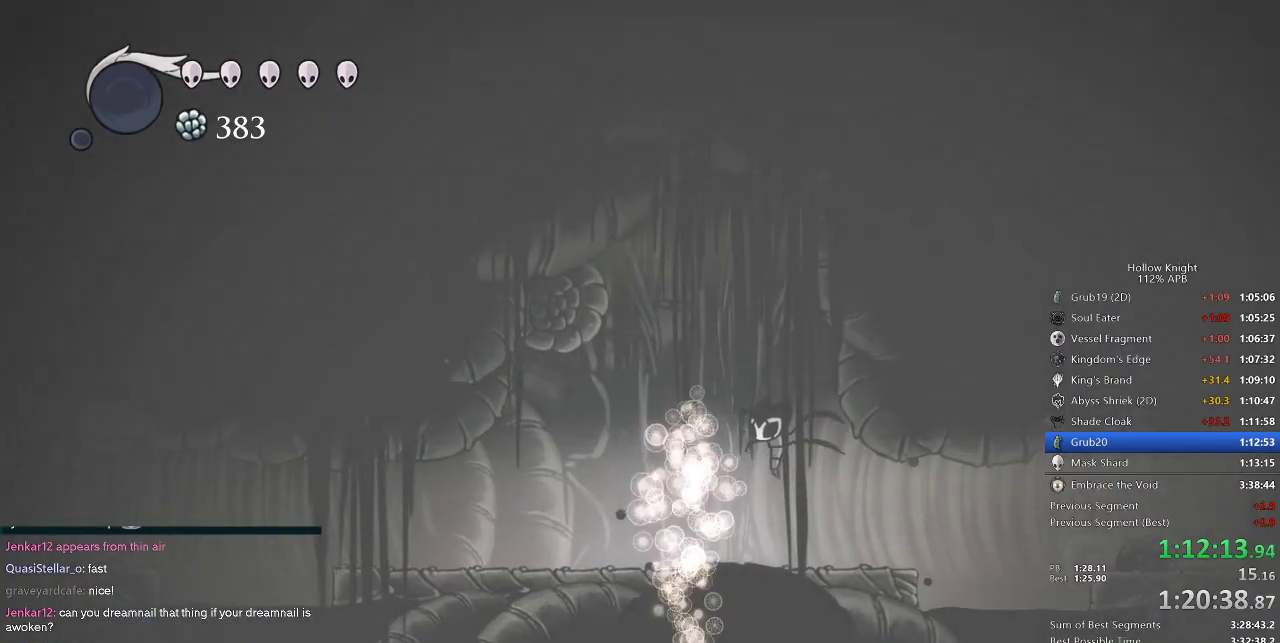
{"keys": ["dnail", "up"], "events": []}
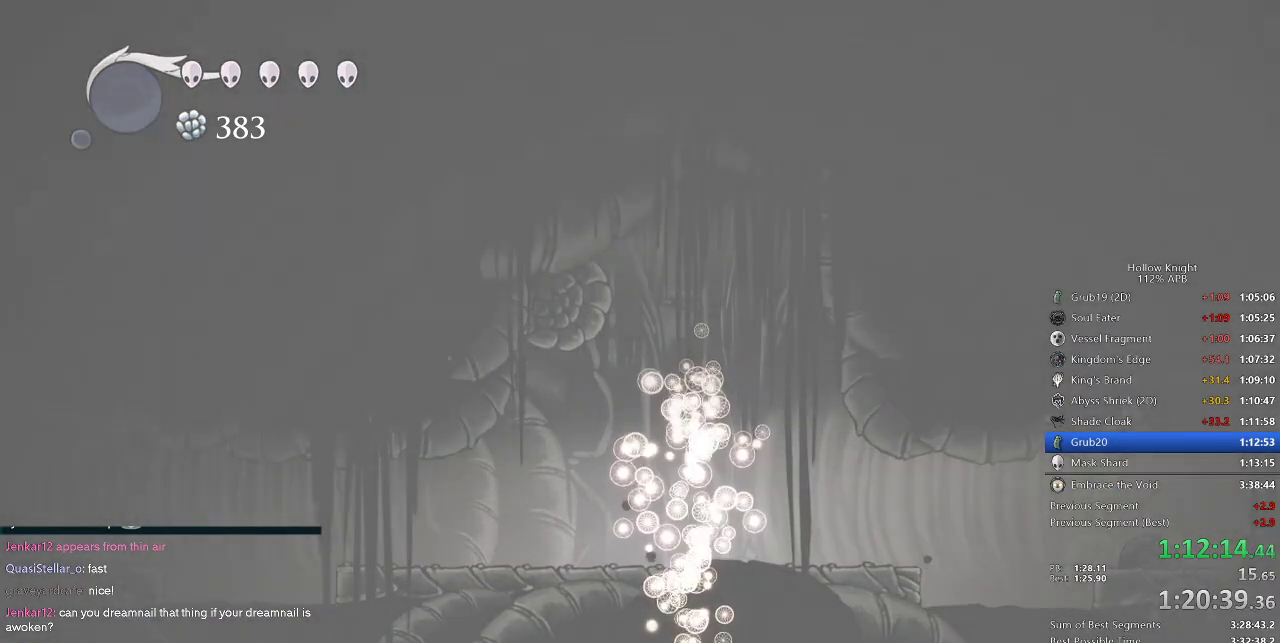
{"keys": ["dnail", "up"], "events": []}
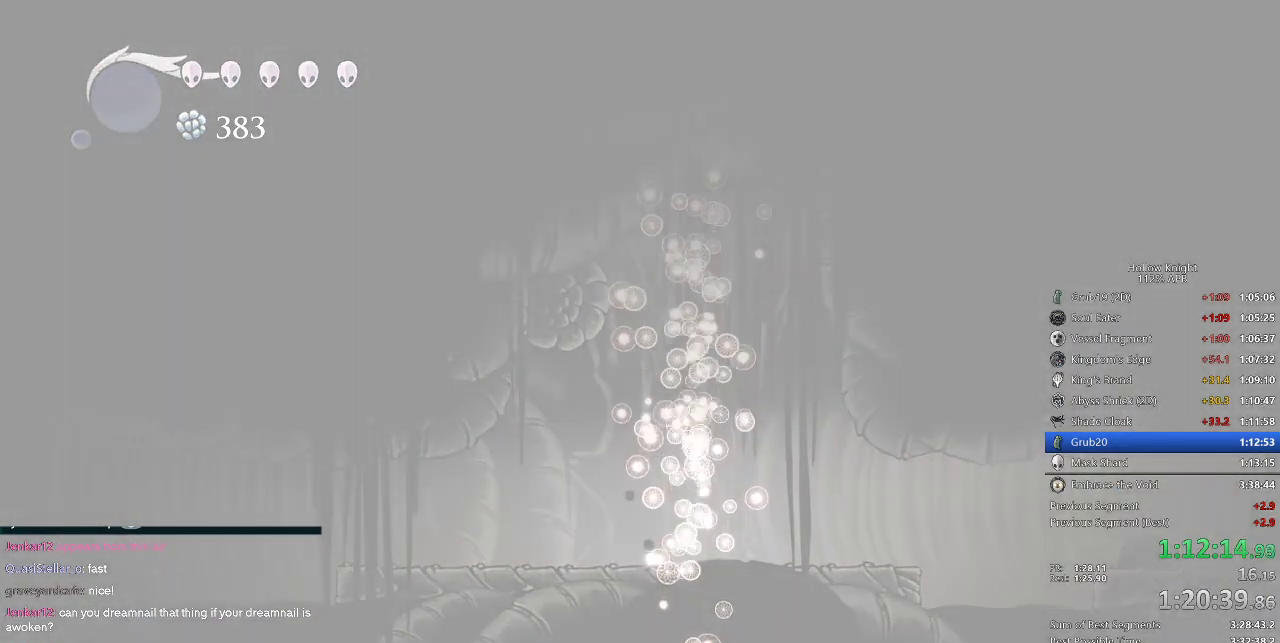
{"keys": ["dnail", "up"], "events": []}
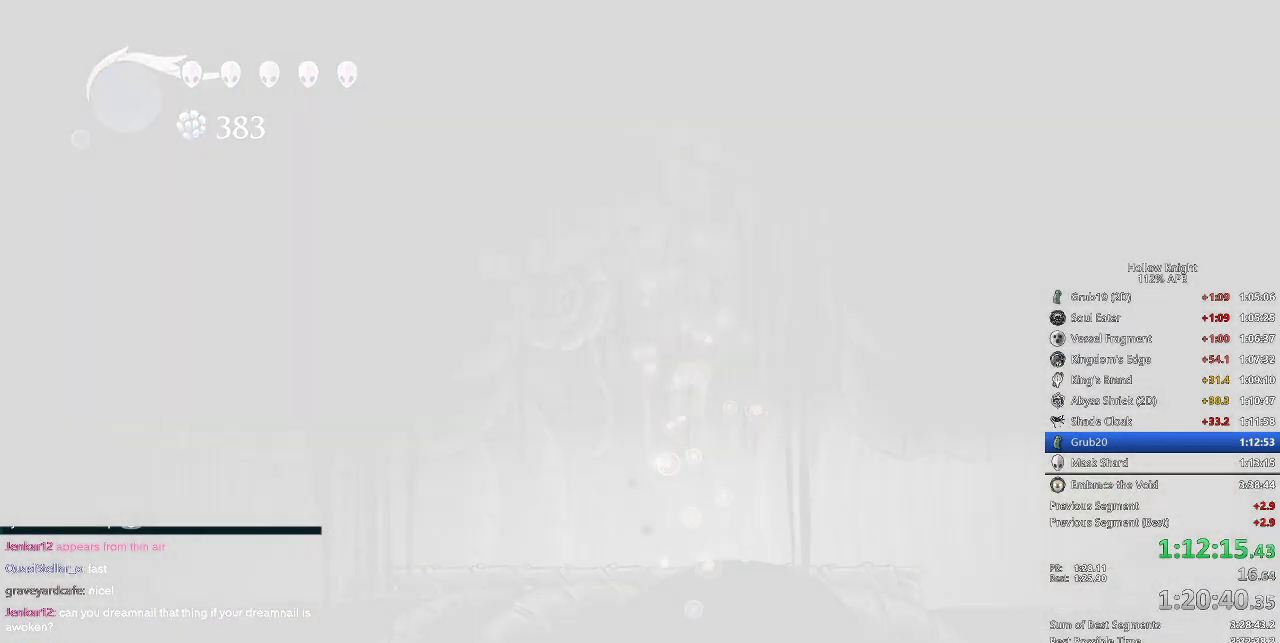
{"keys": ["down", "left"], "events": [[317, "up", "up"], [367, "dnail", "up"], [467, "down", "down"], [467, "left", "down"], [467, "right", "down"], [500, "right", "up"]]}
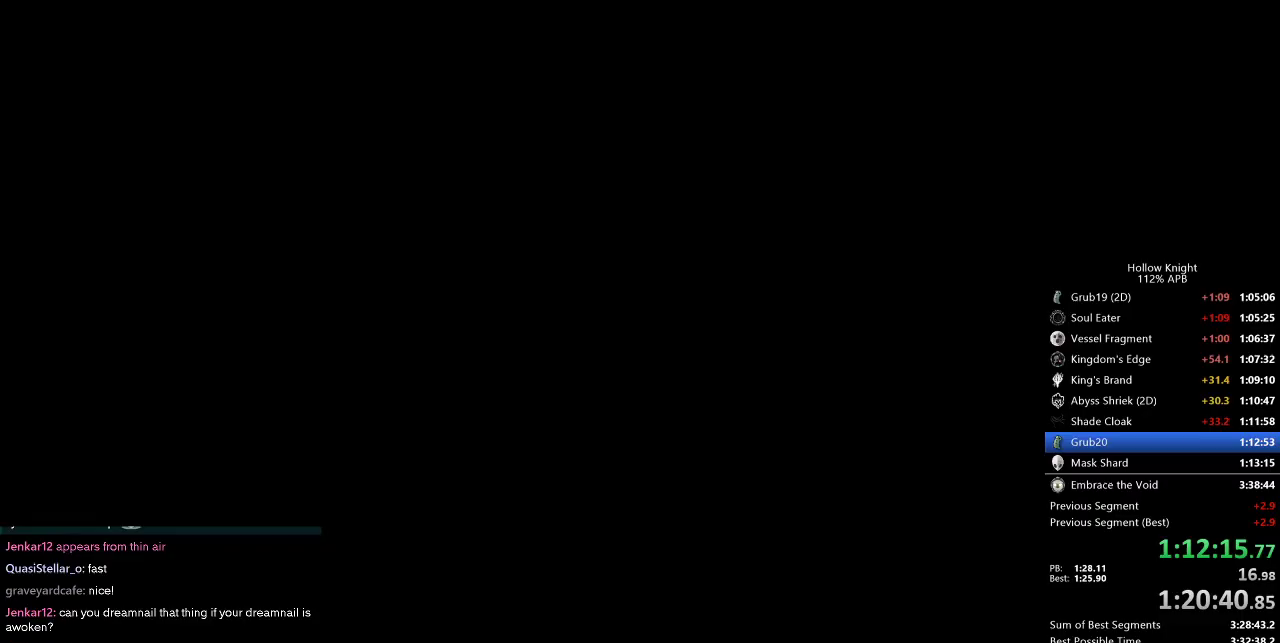
{"keys": ["right"], "events": [[100, "left", "up"], [100, "right", "down"], [150, "down", "up"], [234, "down", "down"], [234, "left", "down"], [234, "right", "up"], [334, "left", "up"], [334, "right", "down"], [384, "down", "up"]]}
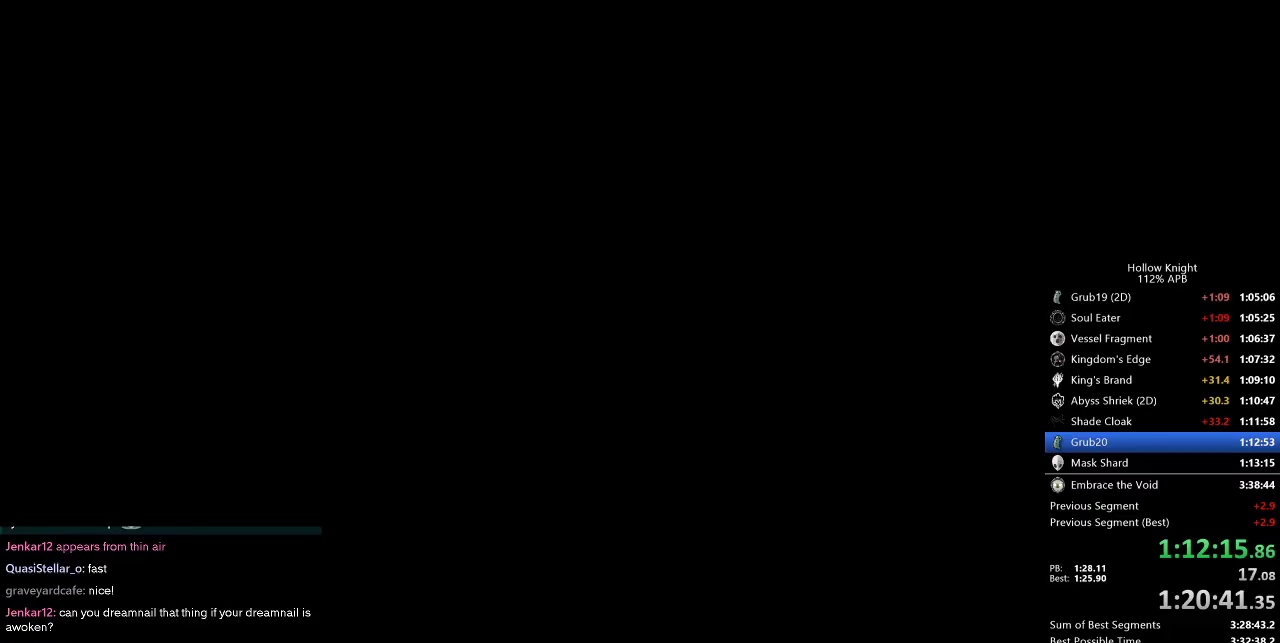
{"keys": ["down", "right"], "events": [[34, "left", "down"], [34, "right", "up"], [134, "right", "down"], [267, "right", "up"], [267, "up", "down"], [350, "left", "up"], [350, "right", "down"], [350, "up", "up"], [467, "down", "down"]]}
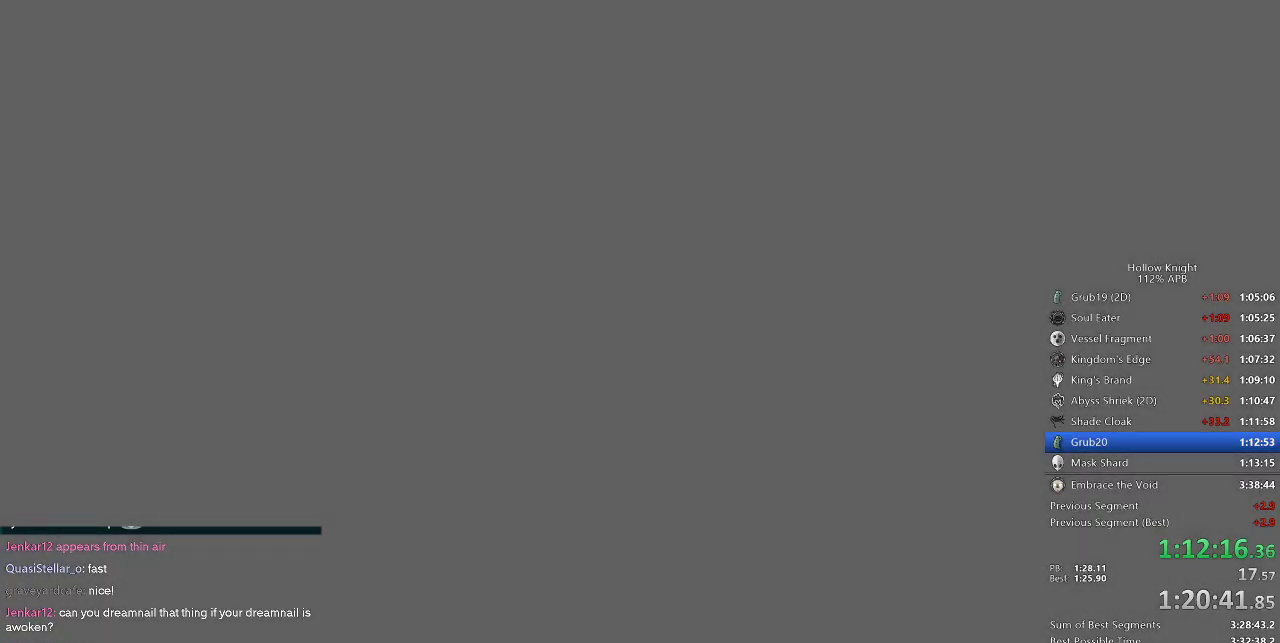
{"keys": ["down", "left"], "events": [[34, "right", "up"], [100, "down", "up"], [100, "left", "down"], [184, "up", "down"], [217, "left", "up"], [284, "right", "down"], [284, "up", "up"], [434, "down", "down"], [467, "left", "down"], [467, "right", "up"]]}
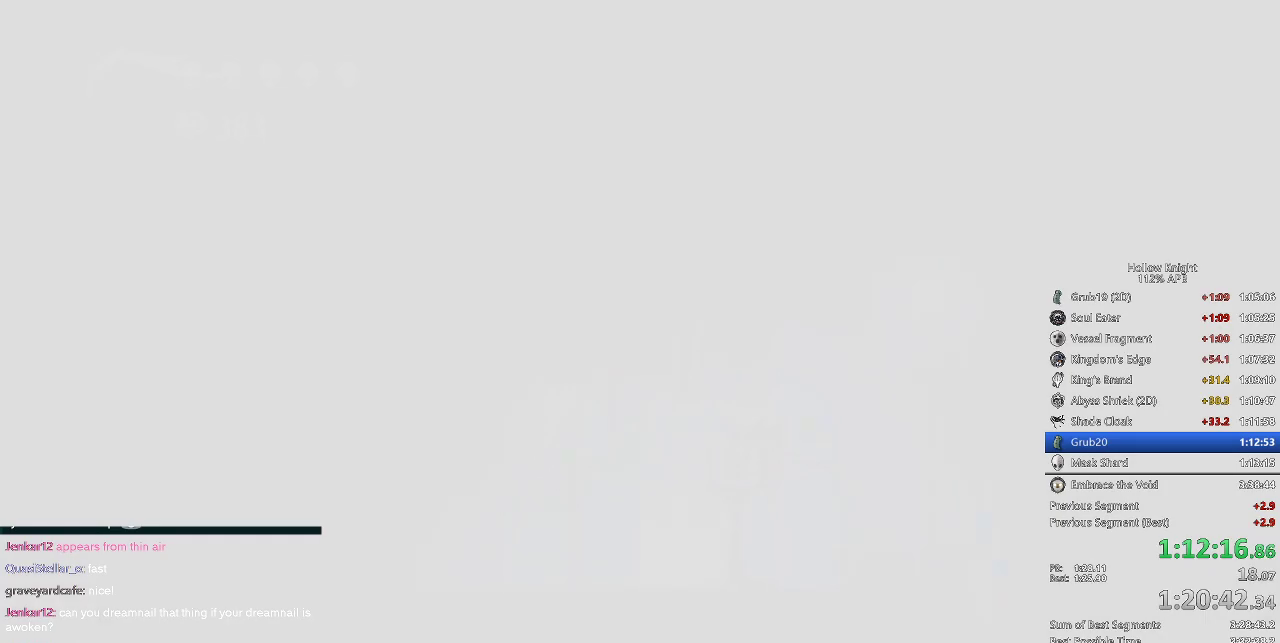
{"keys": ["down", "right"], "events": [[67, "down", "up"], [167, "up", "down"], [217, "left", "up"], [217, "up", "up"], [284, "right", "down"], [400, "left", "down"], [400, "right", "up"], [484, "down", "down"], [484, "left", "up"], [484, "right", "down"]]}
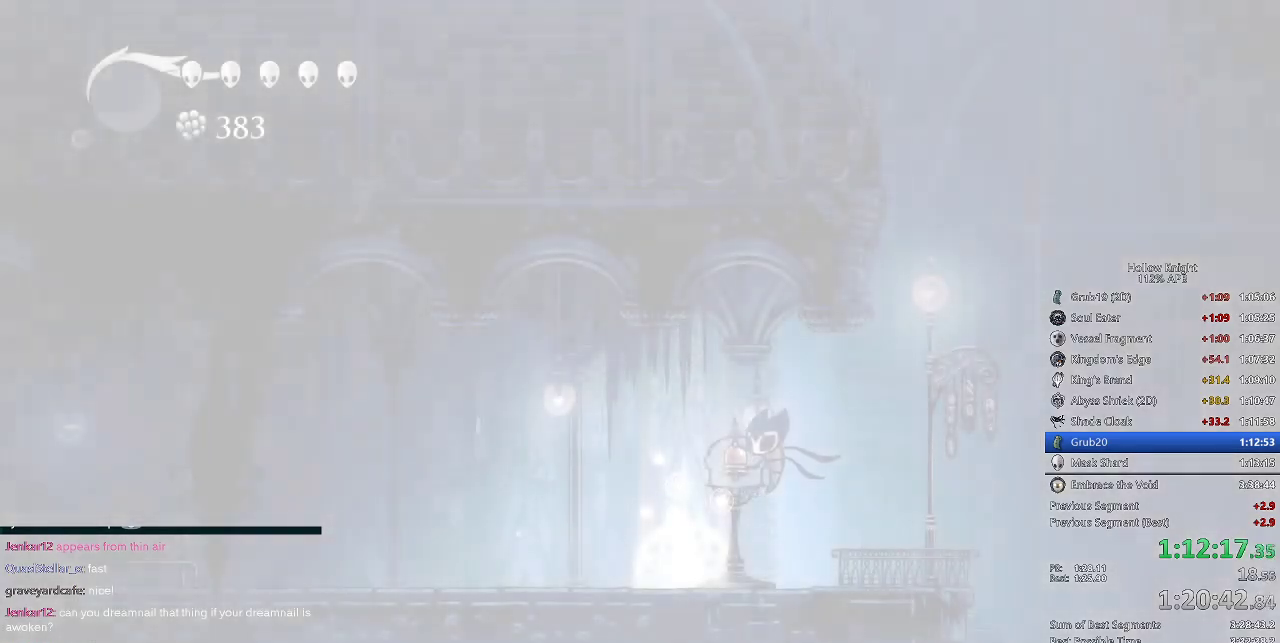
{"keys": [], "events": [[34, "right", "up"], [84, "down", "up"], [134, "left", "down"], [184, "down", "down"], [217, "down", "up"], [217, "left", "up"], [217, "right", "down"], [334, "down", "down"], [334, "left", "down"], [334, "right", "up"], [434, "down", "up"], [434, "left", "up"], [434, "right", "down"], [500, "right", "up"]]}
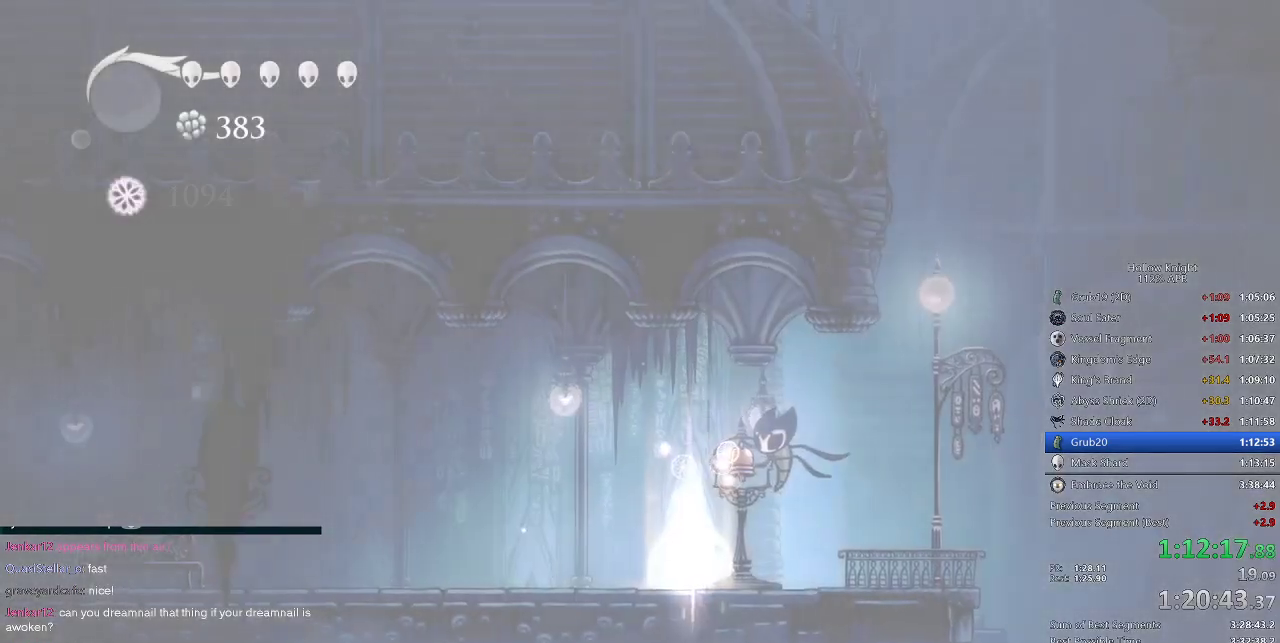
{"keys": ["right"], "events": [[50, "right", "down"], [150, "right", "up"], [184, "right", "down"], [234, "left", "down"], [300, "right", "up"], [334, "right", "down"], [367, "right", "up"], [417, "down", "down"], [417, "left", "up"], [467, "down", "up"], [467, "right", "down"]]}
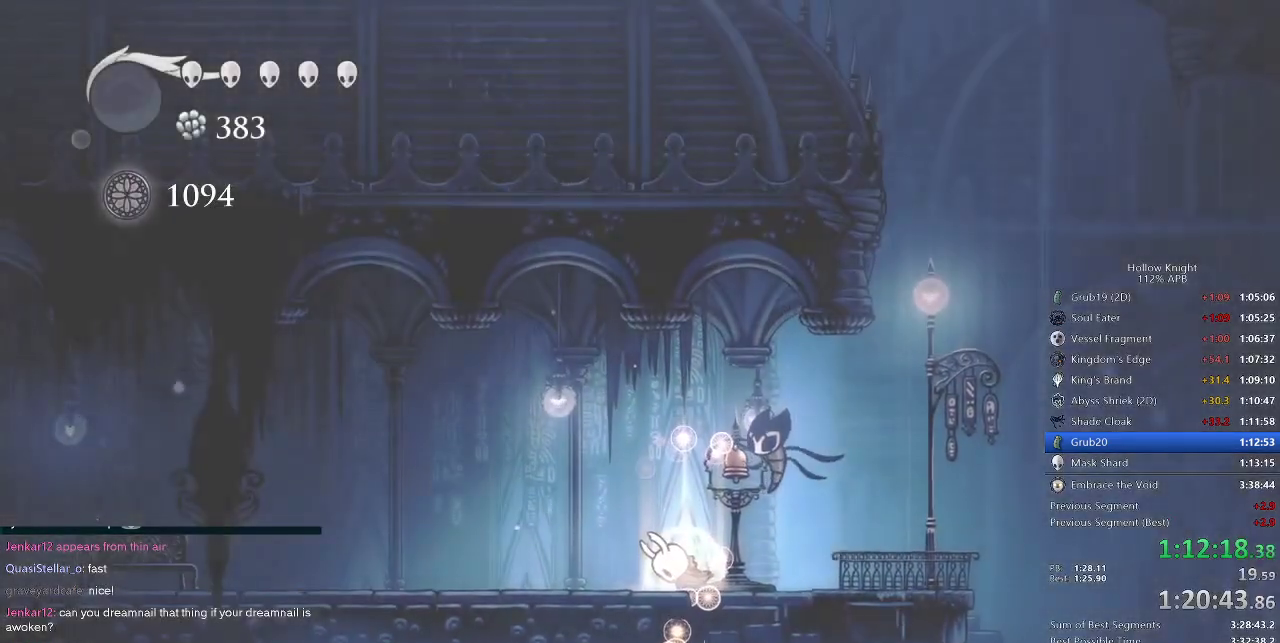
{"keys": ["down", "left"], "events": [[67, "right", "up"], [100, "down", "down"], [100, "left", "down"], [167, "down", "up"], [167, "left", "up"], [167, "right", "down"], [250, "down", "down"], [250, "left", "down"], [250, "right", "up"], [300, "down", "up"], [300, "right", "down"], [334, "left", "up"], [450, "down", "down"], [450, "left", "down"], [450, "right", "up"]]}
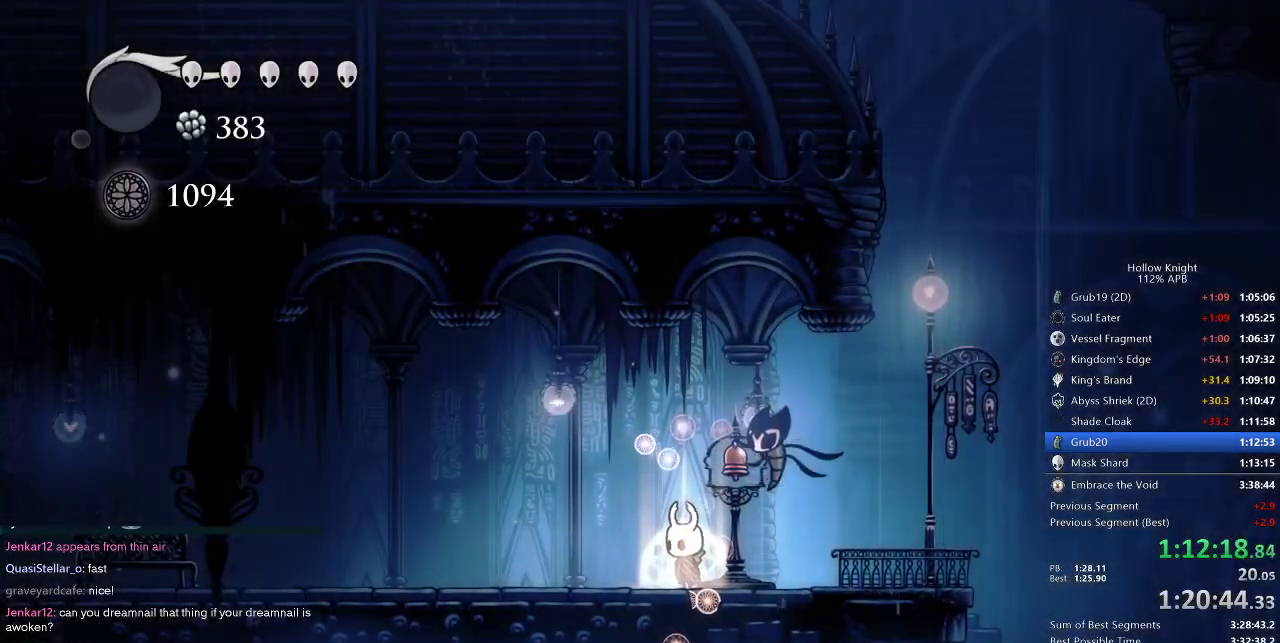
{"keys": [], "events": [[50, "down", "up"], [50, "left", "up"], [50, "right", "down"], [67, "right", "up"], [267, "up", "down"], [384, "nail", "down"], [450, "nail", "up"], [450, "up", "up"]]}
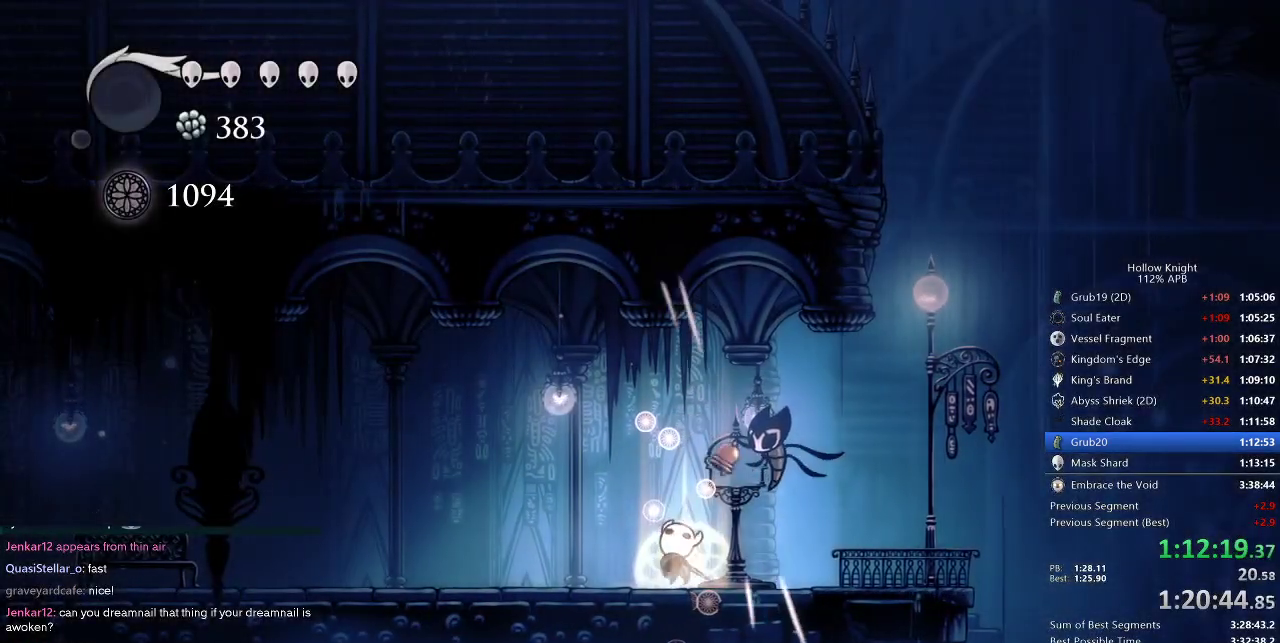
{"keys": ["dash", "left"], "events": [[17, "left", "down"], [384, "dash", "down"]]}
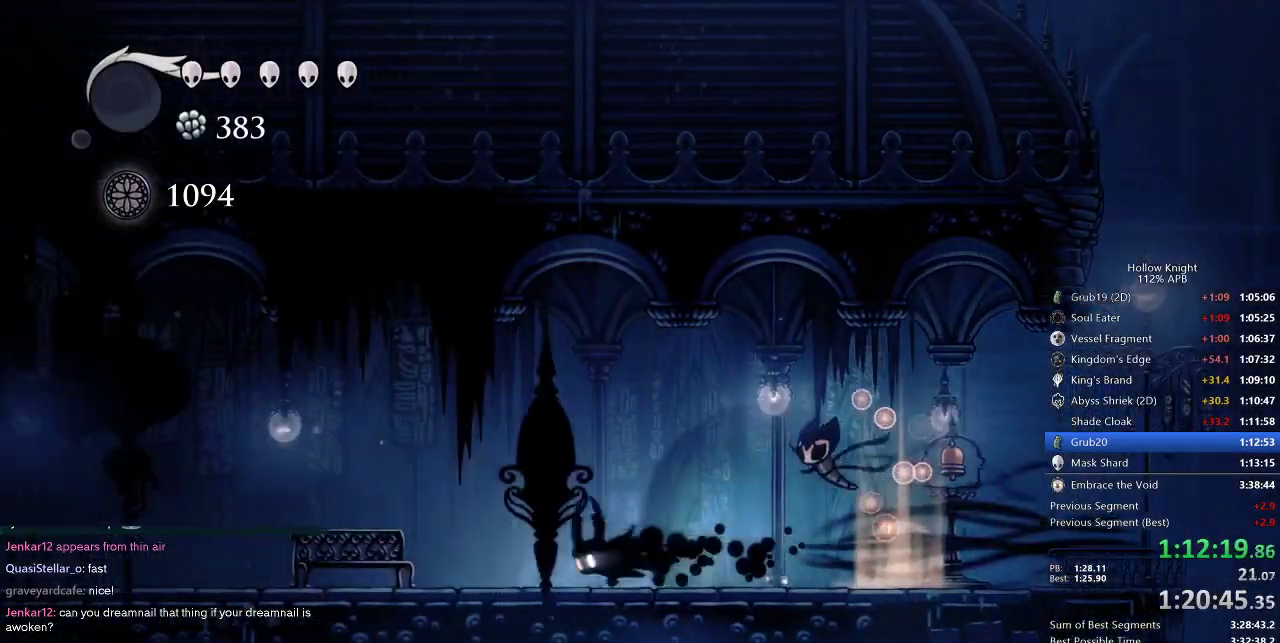
{"keys": ["down"], "events": [[17, "dash", "up"], [417, "down", "down"], [467, "left", "up"]]}
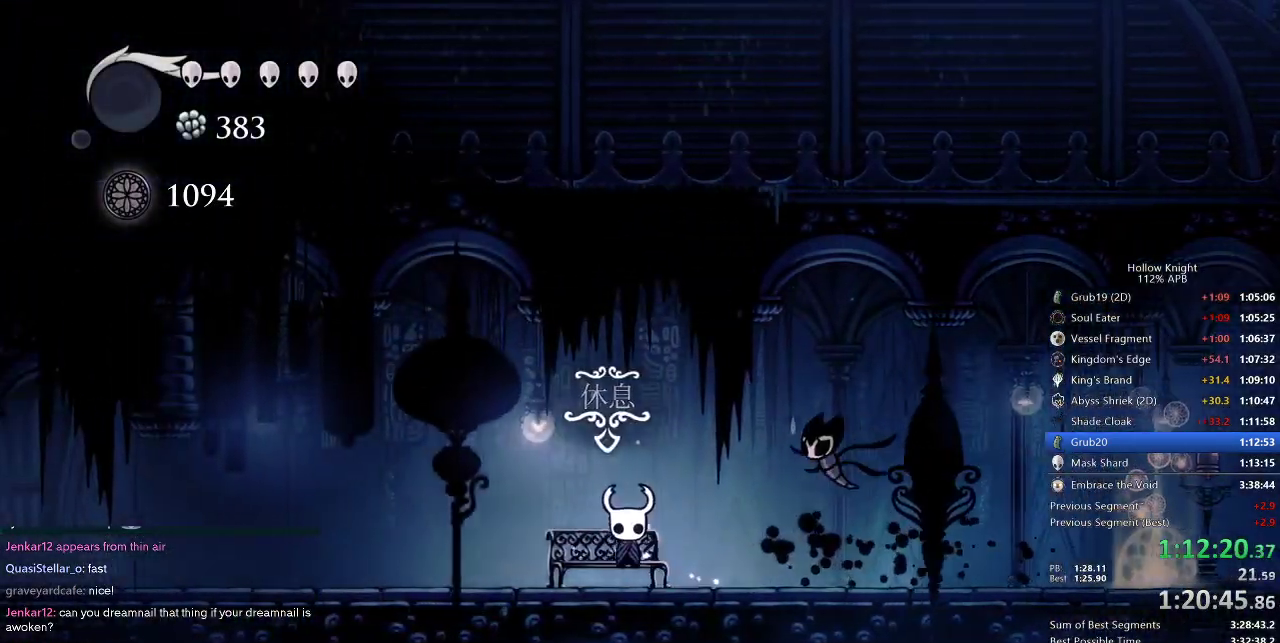
{"keys": [], "events": [[34, "down", "up"], [200, "inv", "down"], [317, "inv", "up"]]}
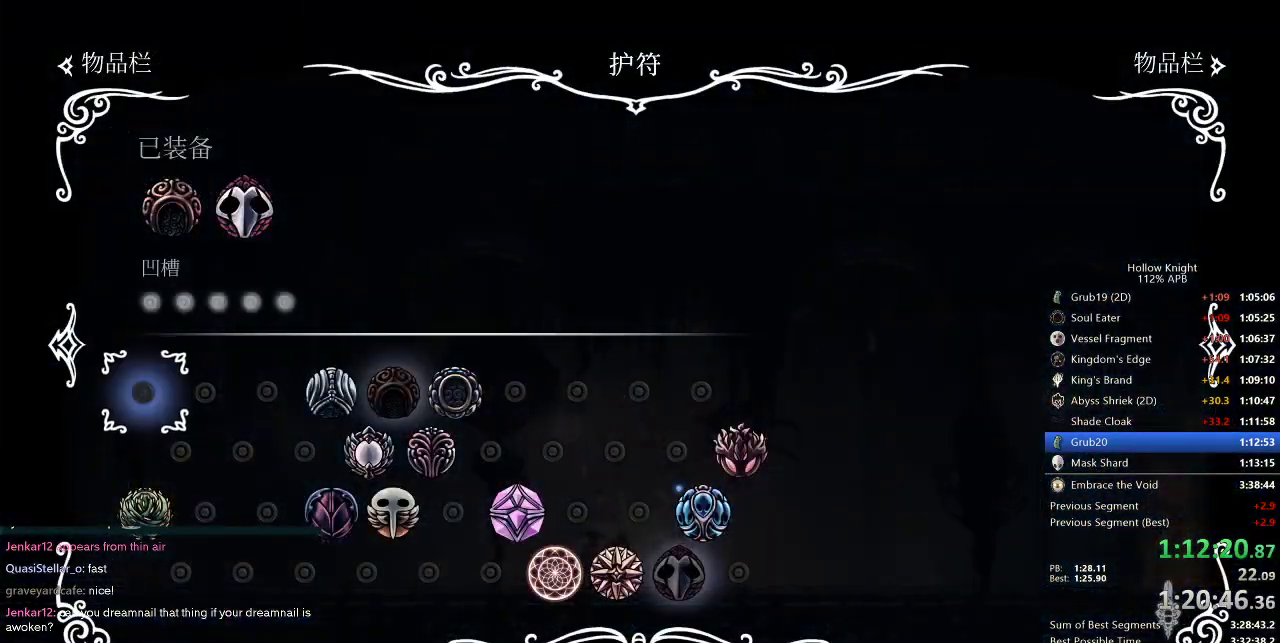
{"keys": [], "events": [[100, "up", "down"], [167, "up", "up"], [284, "right", "down"], [367, "right", "up"]]}
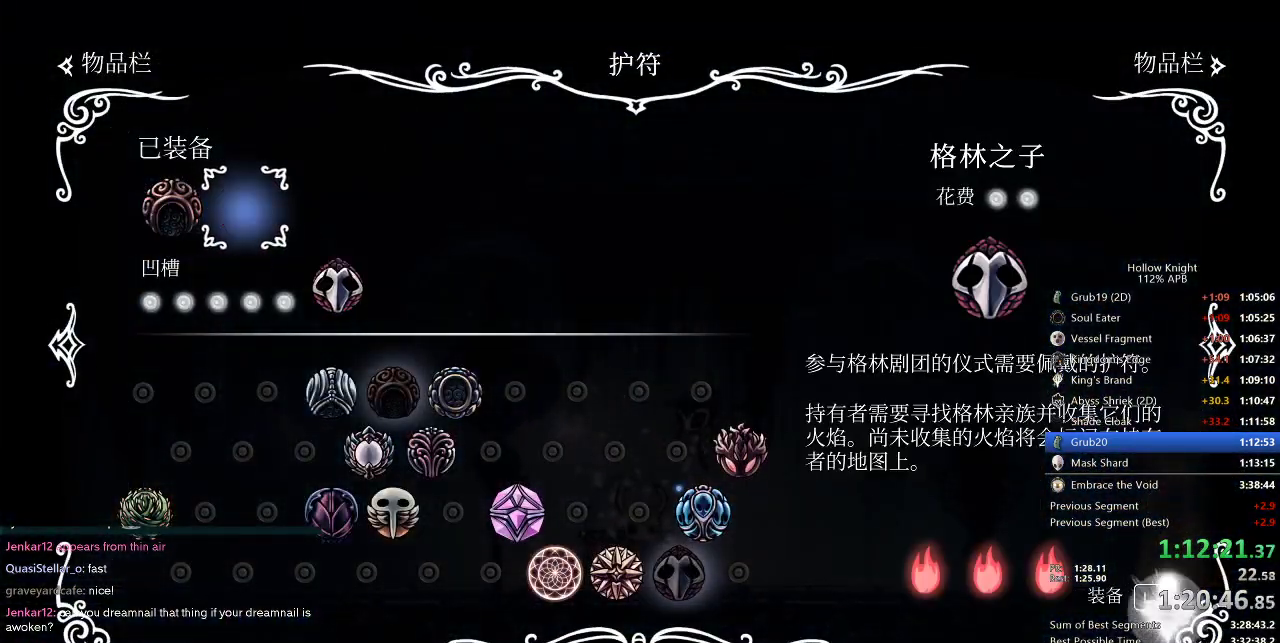
{"keys": [], "events": [[17, "jump", "down"], [117, "jump", "up"], [217, "down", "down"], [300, "down", "up"], [350, "down", "down"], [434, "down", "up"]]}
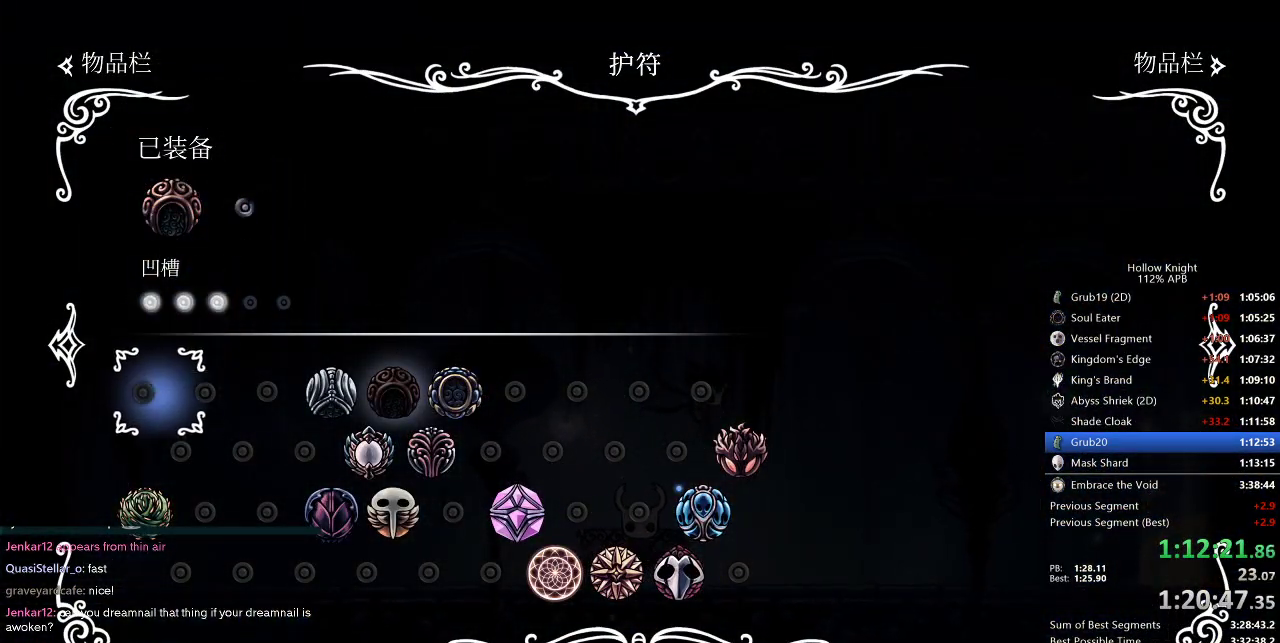
{"keys": ["right"], "events": [[34, "down", "down"], [100, "down", "up"], [234, "right", "down"], [267, "right", "up"], [367, "right", "down"], [467, "right", "up"], [500, "right", "down"]]}
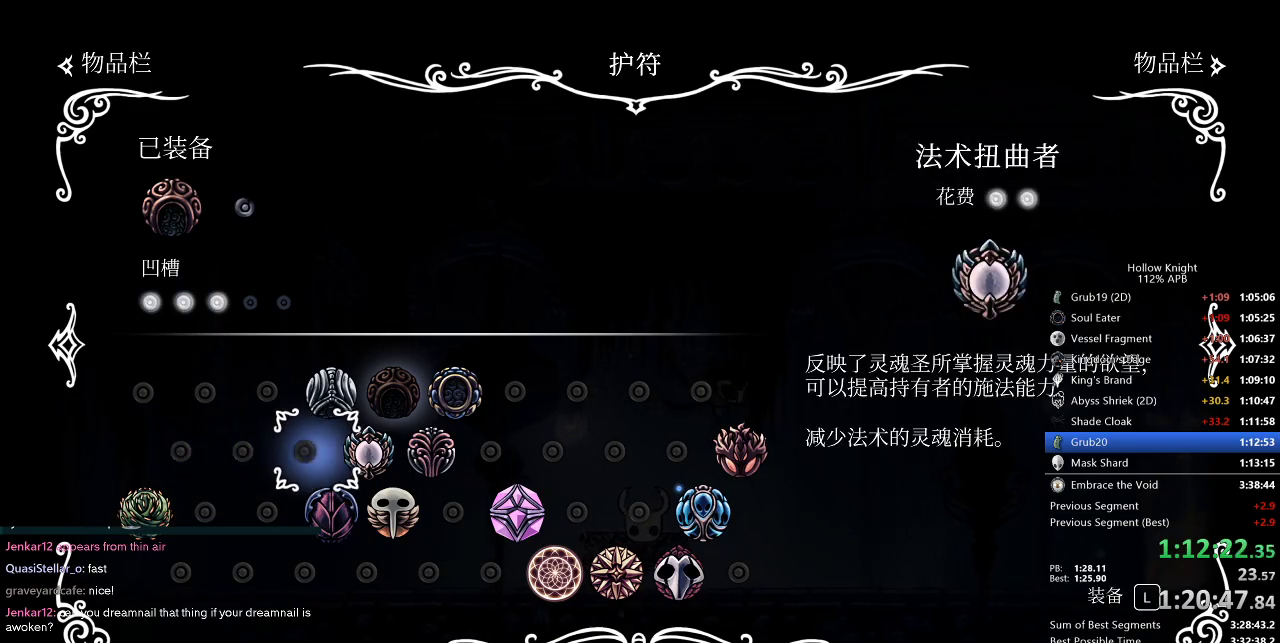
{"keys": [], "events": [[100, "right", "up"], [200, "jump", "down"], [234, "jump", "up"]]}
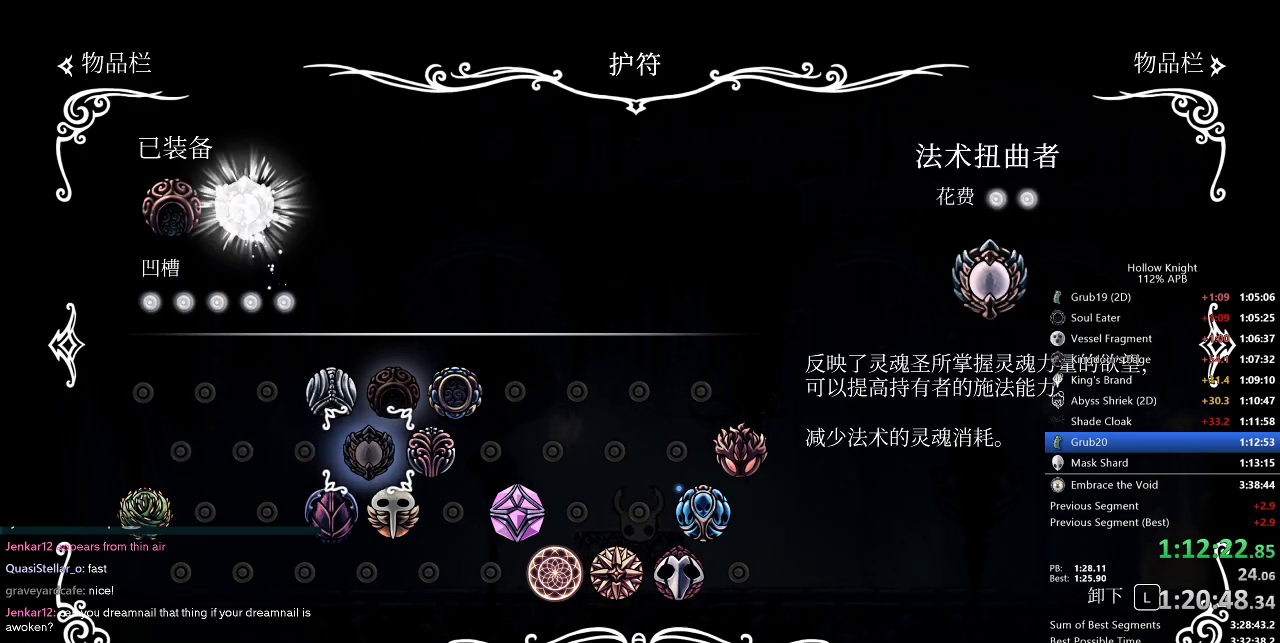
{"keys": [], "events": [[117, "inv", "down"], [150, "inv", "up"], [467, "left", "down"], [484, "left", "up"]]}
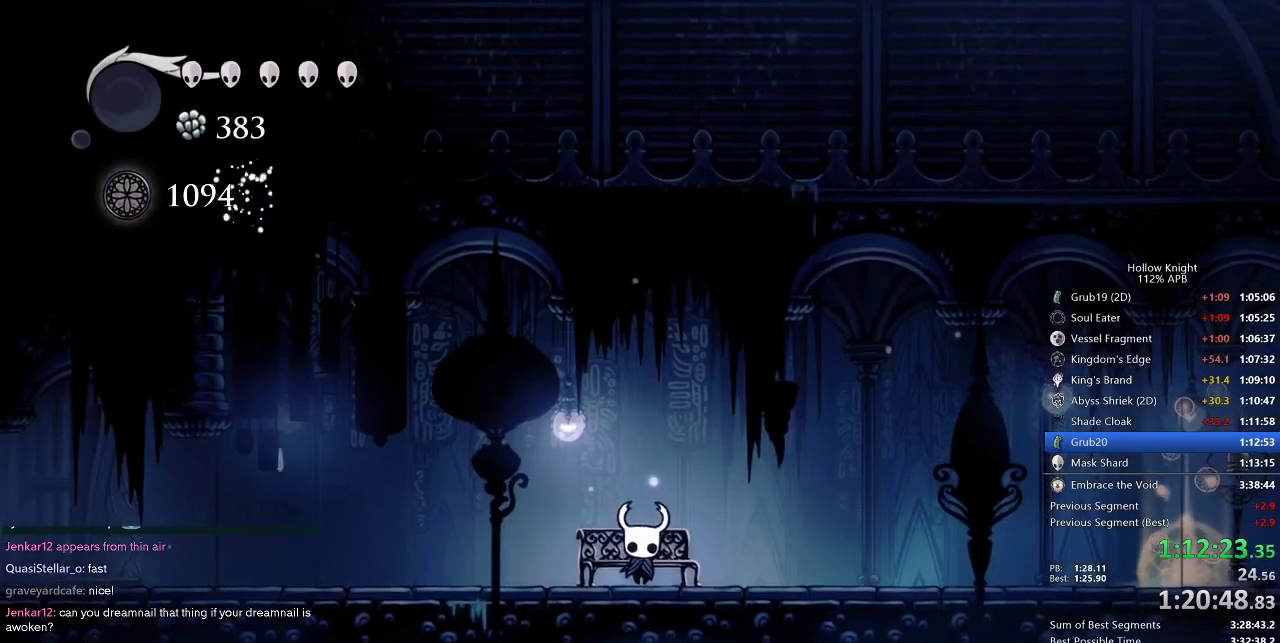
{"keys": ["cdash"], "events": [[67, "left", "down"], [134, "left", "up"], [234, "left", "down"], [417, "cdash", "down"], [417, "left", "up"]]}
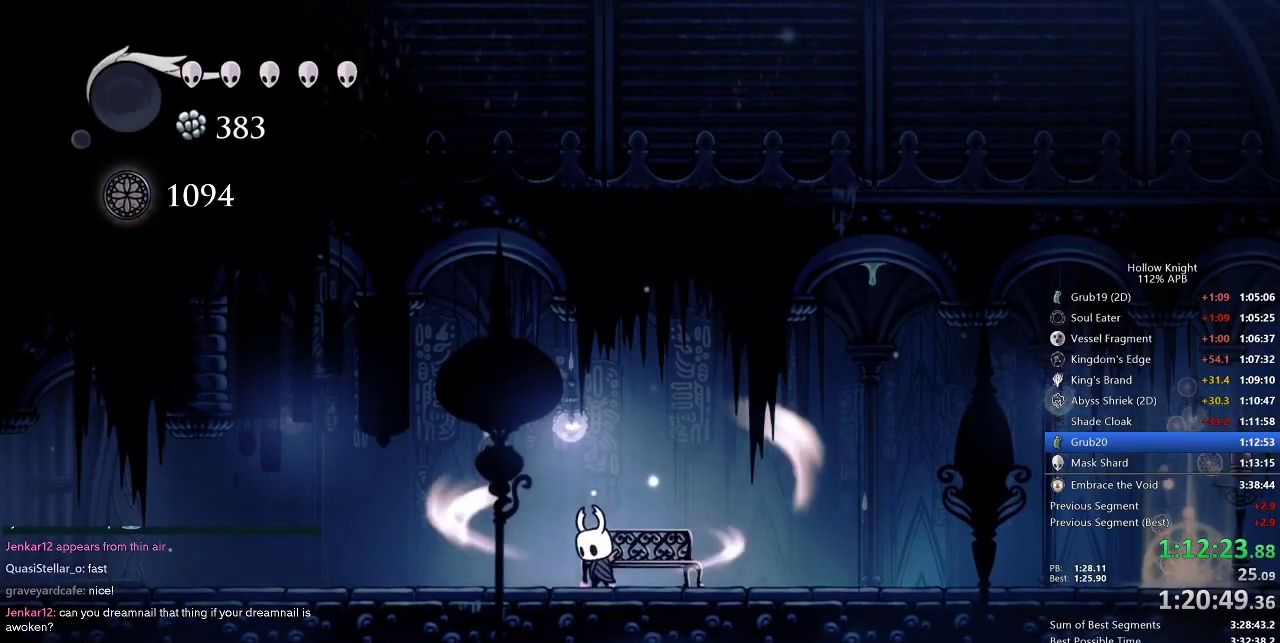
{"keys": ["cdash"], "events": []}
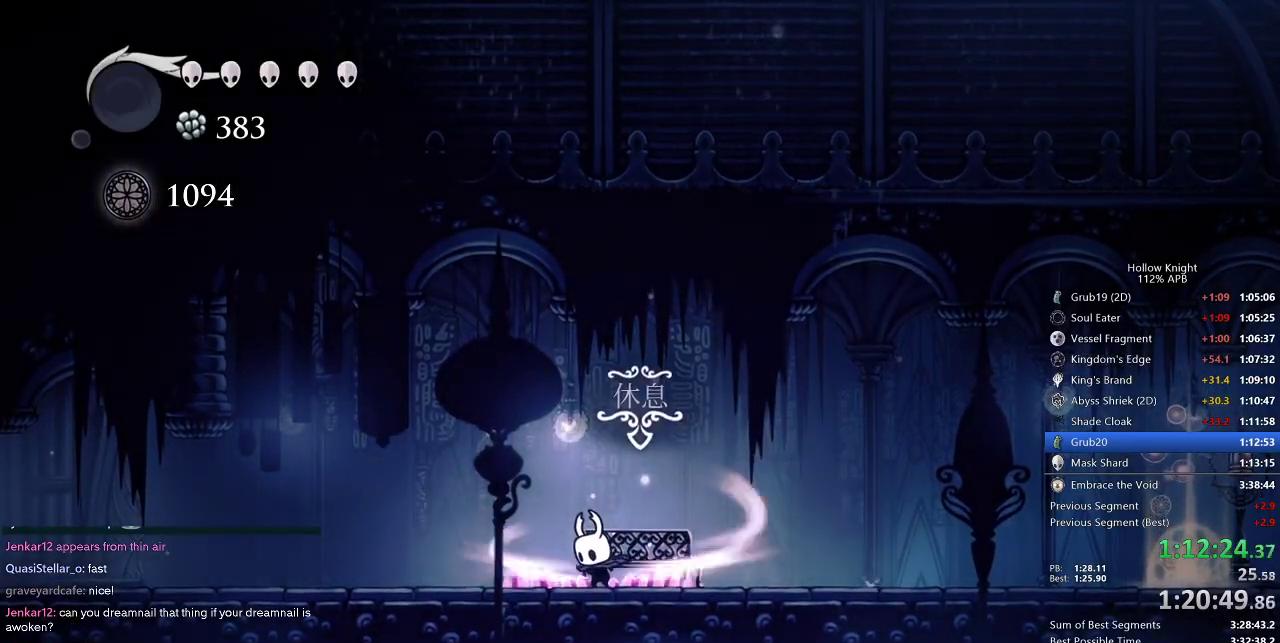
{"keys": [], "events": [[350, "cdash", "up"]]}
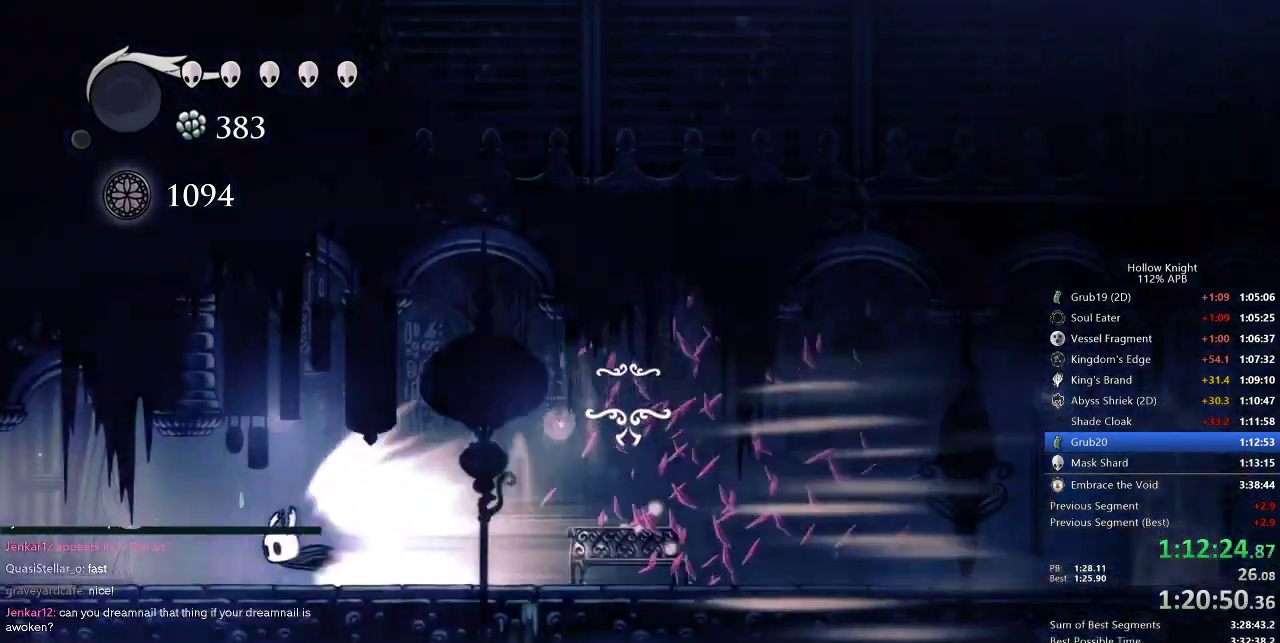
{"keys": [], "events": []}
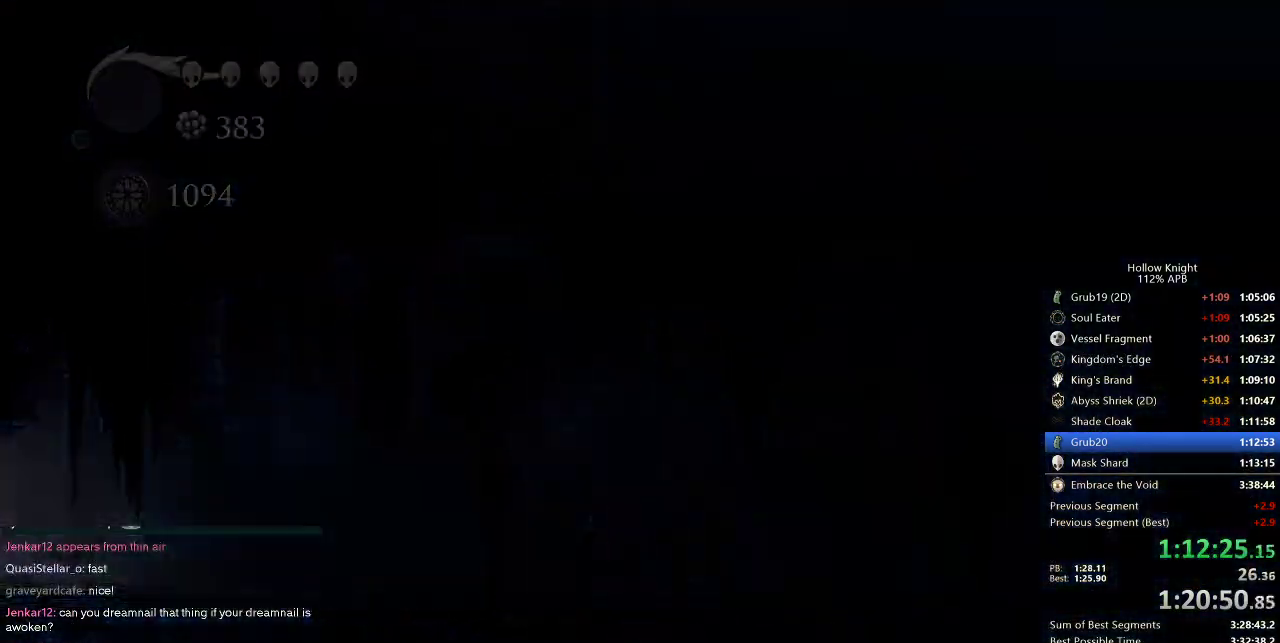
{"keys": ["left"], "events": [[184, "left", "down"]]}